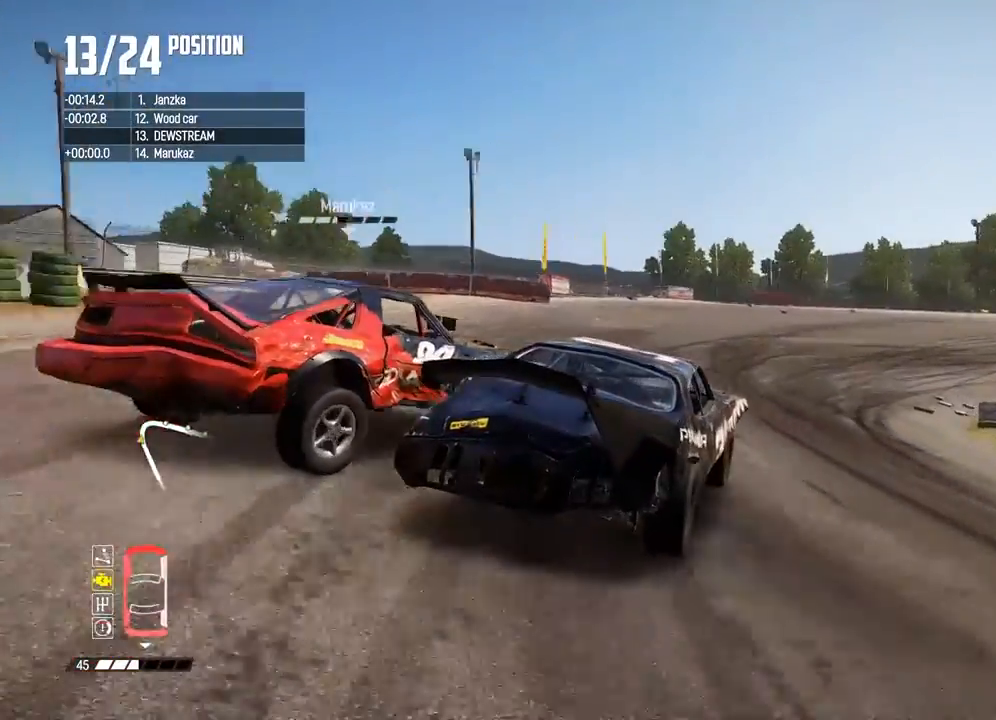
Gameplay with a controller (Xbox layout); each line is a JSON object with the inputs held at the frame after it (dt_ms = milliseconds from this image to that frame). "button_events" lists button changes between this image and that frame as [ms after this image, input, new state], when the widget could be followed in between (sticks are given only as held states).
{"dt_ms": 500, "buttons": ["R2"], "left_stick": "right", "right_stick": "center", "button_events": [[367, "R2", "down"]]}
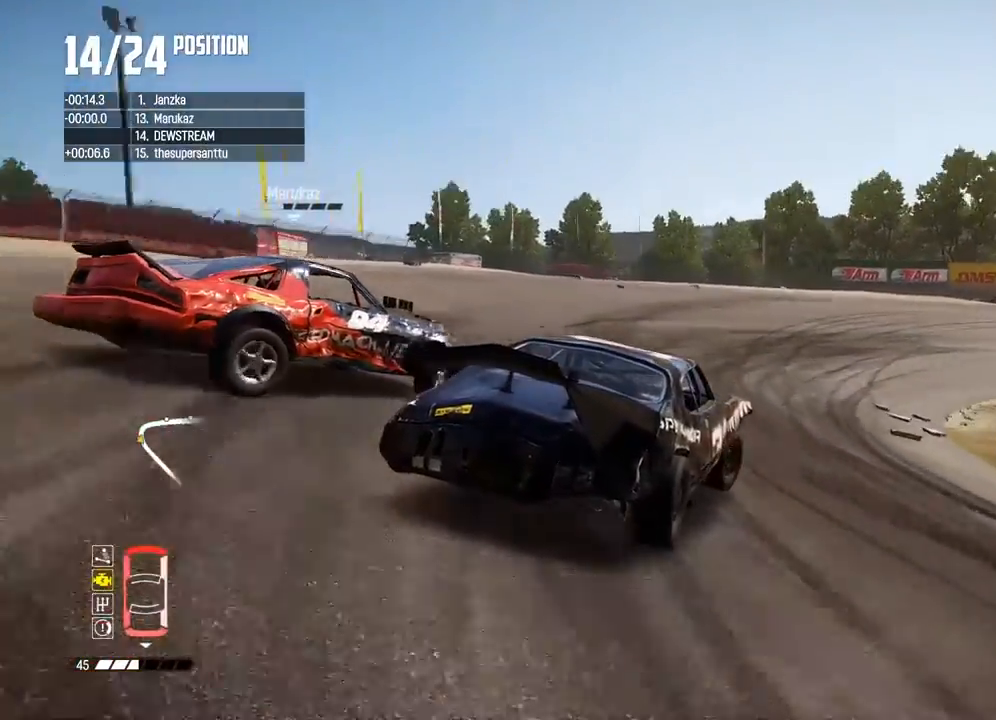
{"dt_ms": 500, "buttons": ["R2"], "left_stick": "center", "right_stick": "center", "button_events": []}
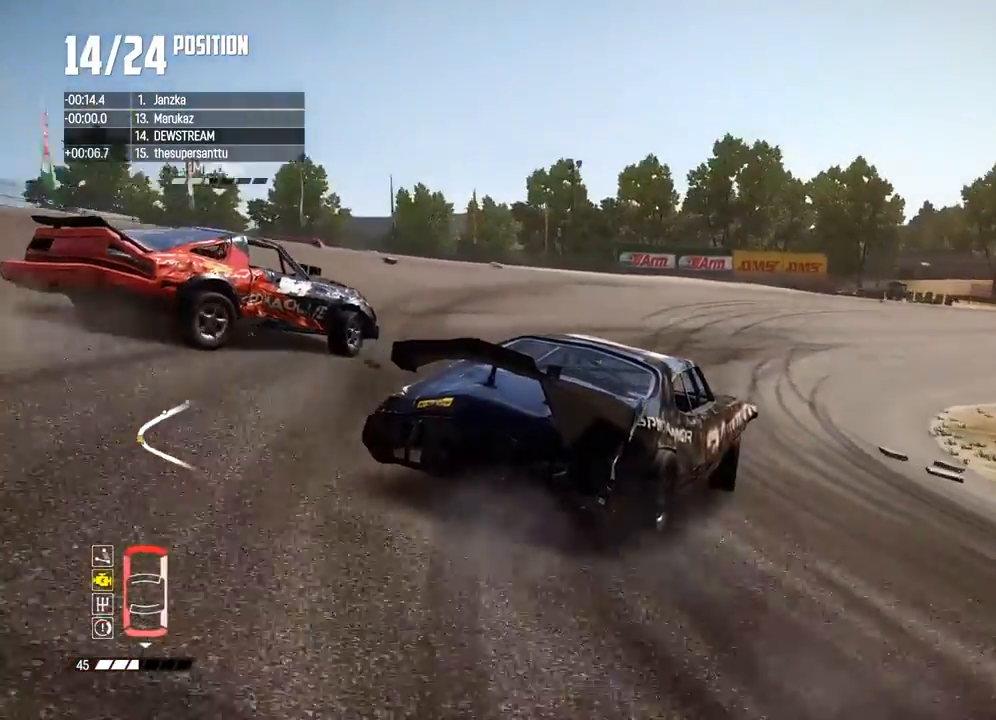
{"dt_ms": 500, "buttons": ["R2"], "left_stick": "right", "right_stick": "center", "button_events": []}
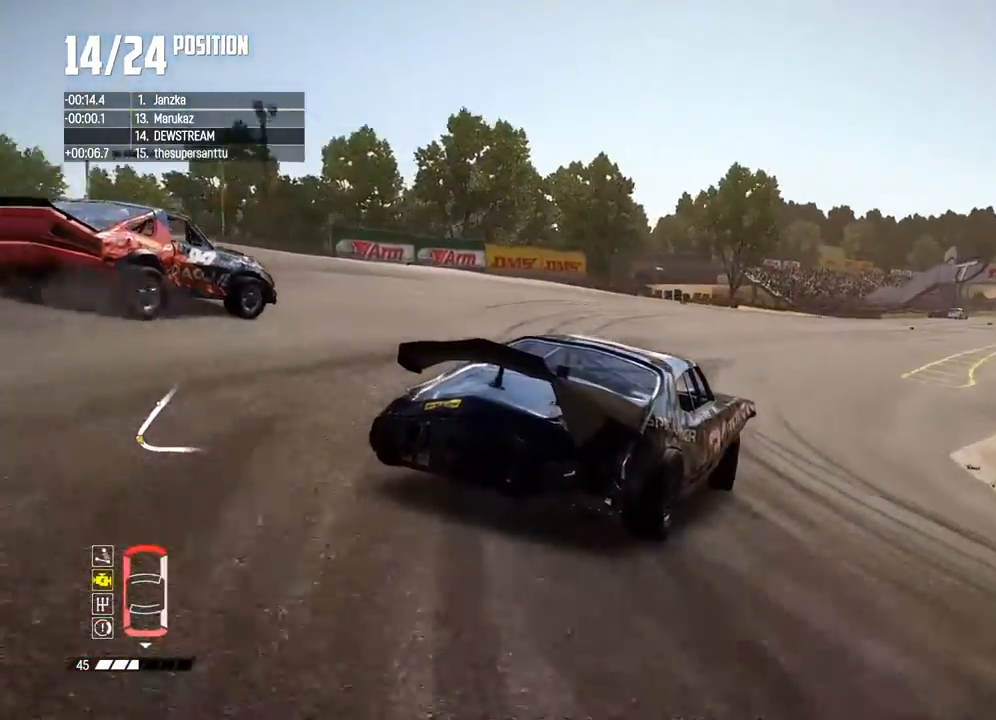
{"dt_ms": 500, "buttons": ["R2"], "left_stick": "left", "right_stick": "center", "button_events": []}
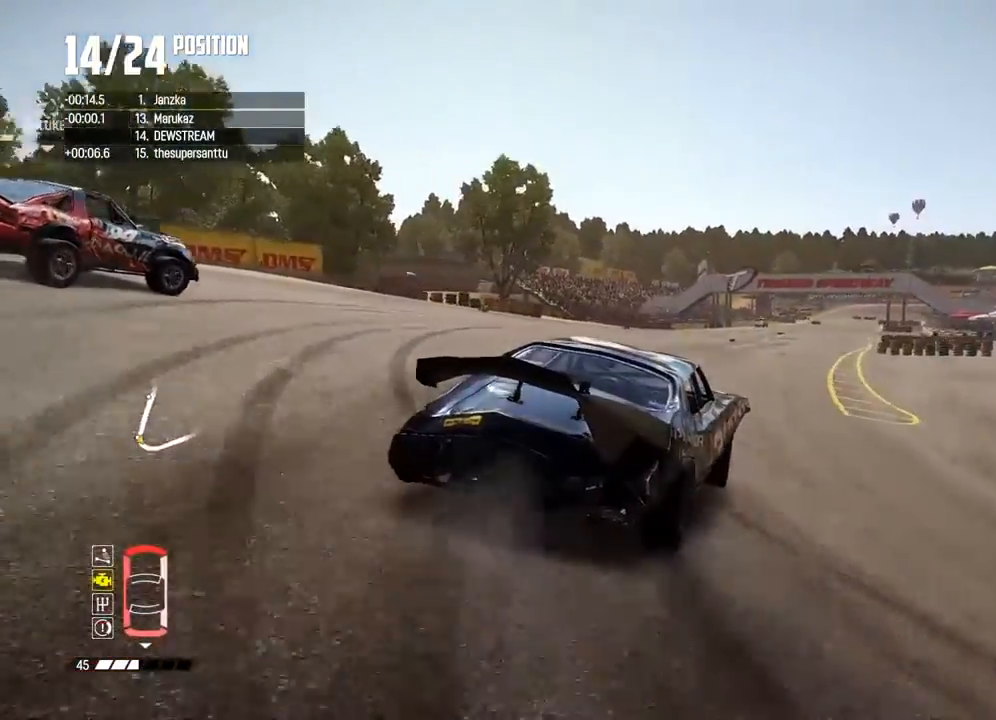
{"dt_ms": 500, "buttons": ["R2"], "left_stick": "center", "right_stick": "center", "button_events": []}
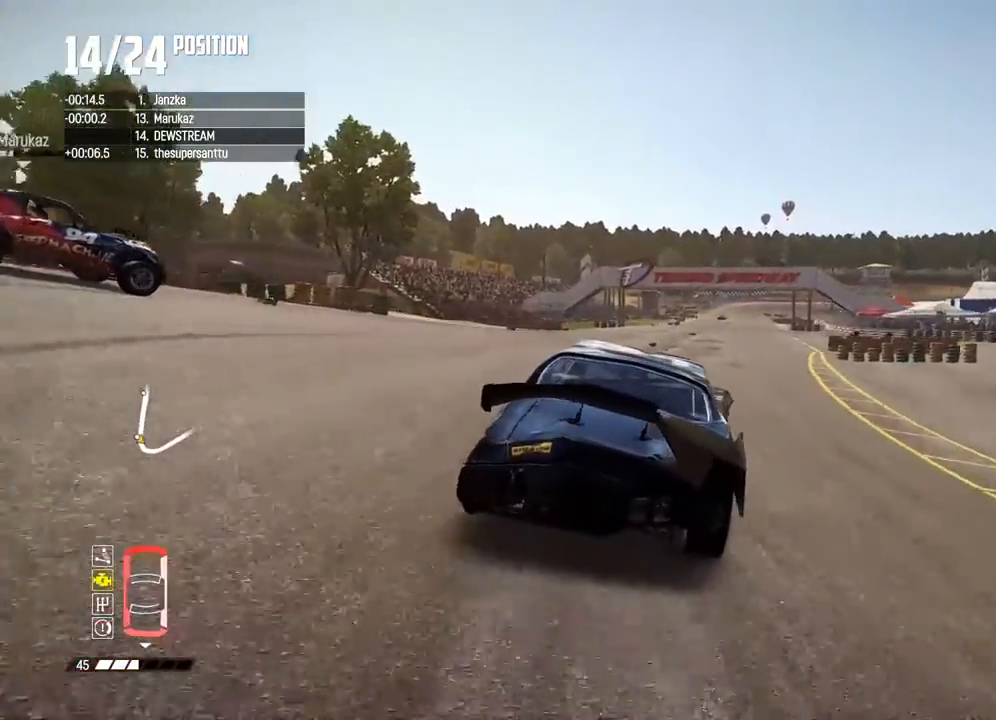
{"dt_ms": 500, "buttons": ["R2"], "left_stick": "center", "right_stick": "center", "button_events": []}
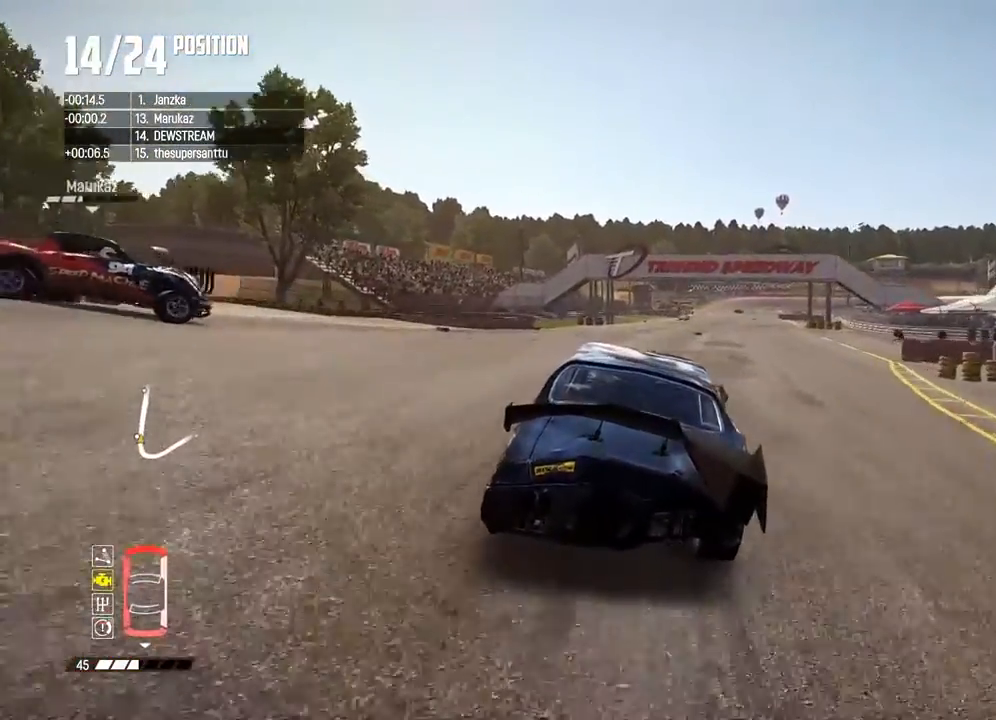
{"dt_ms": 500, "buttons": ["R2"], "left_stick": "right", "right_stick": "center", "button_events": []}
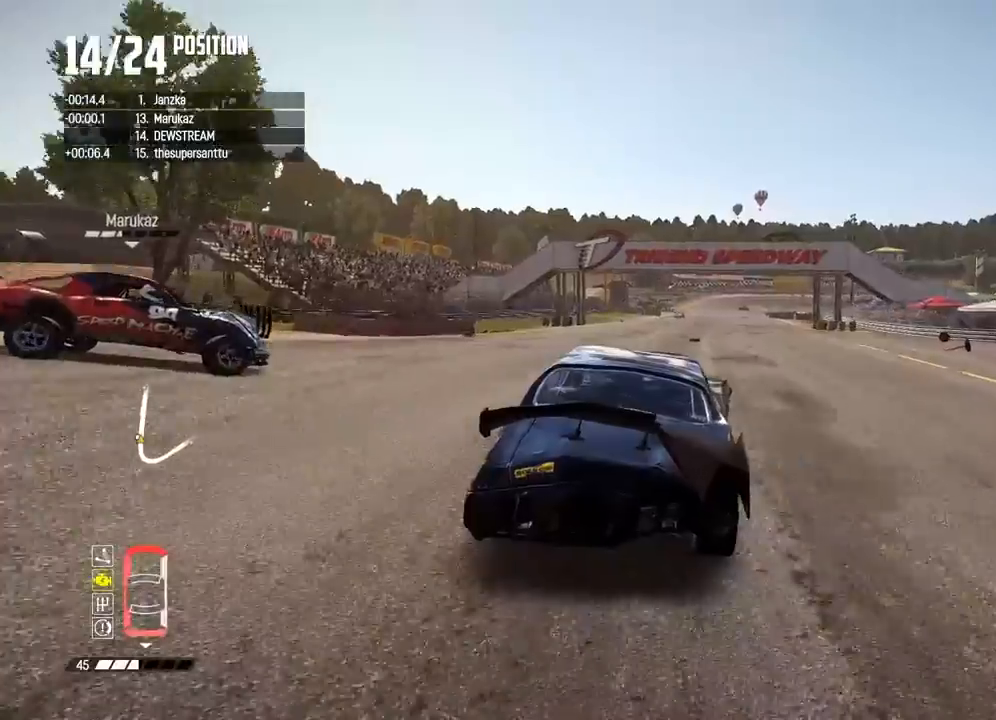
{"dt_ms": 500, "buttons": ["R2"], "left_stick": "center", "right_stick": "center", "button_events": []}
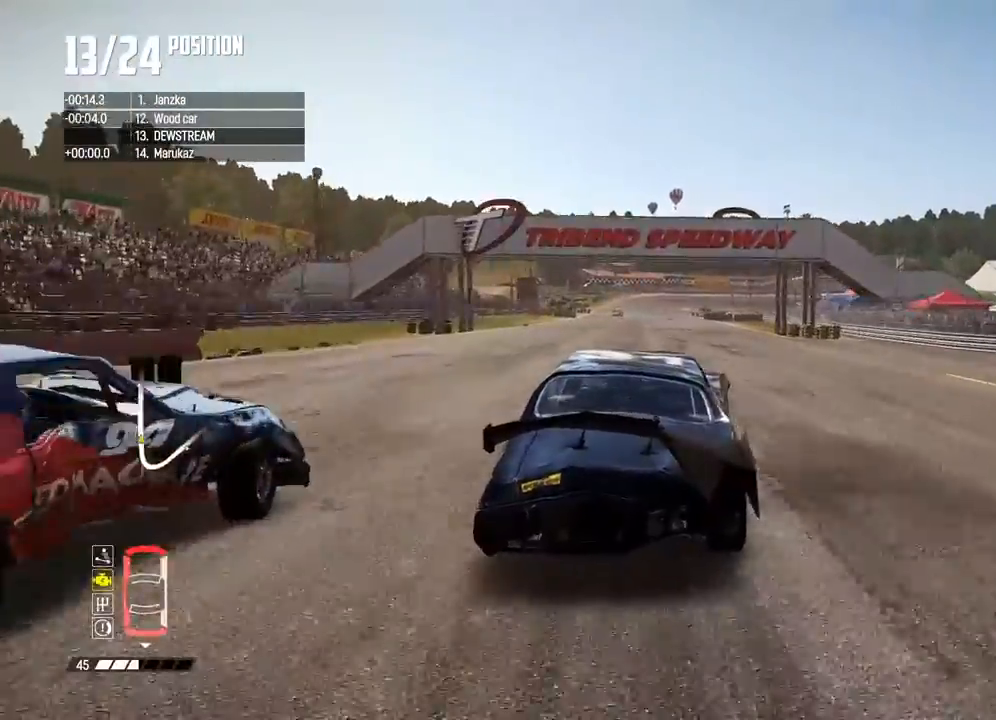
{"dt_ms": 500, "buttons": ["R2"], "left_stick": "center", "right_stick": "center", "button_events": []}
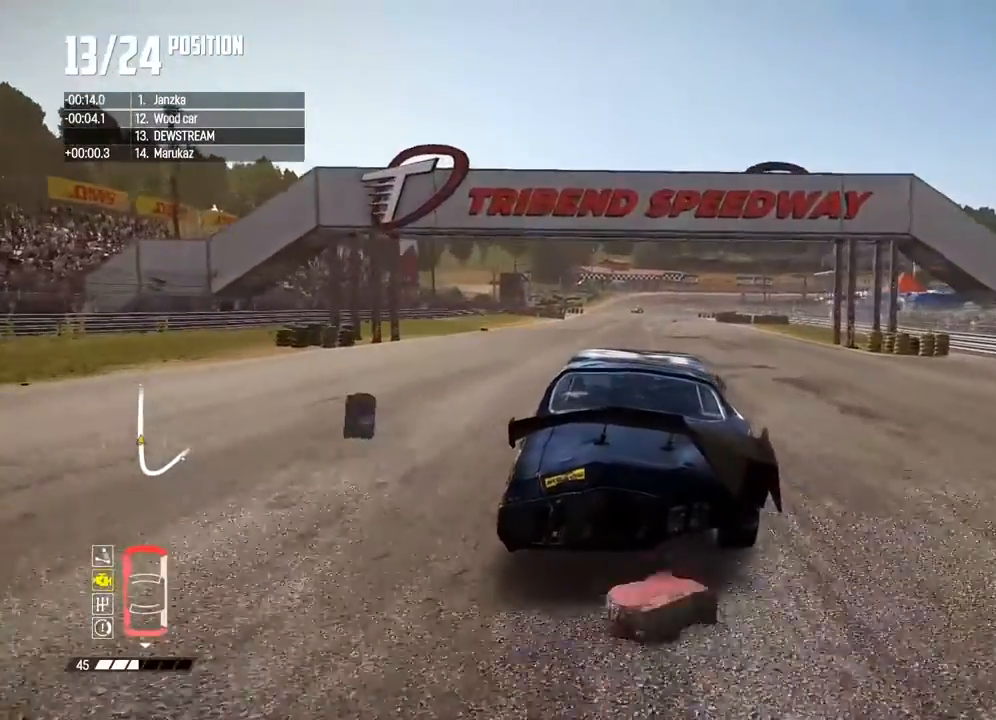
{"dt_ms": 500, "buttons": ["R2"], "left_stick": "center", "right_stick": "center", "button_events": []}
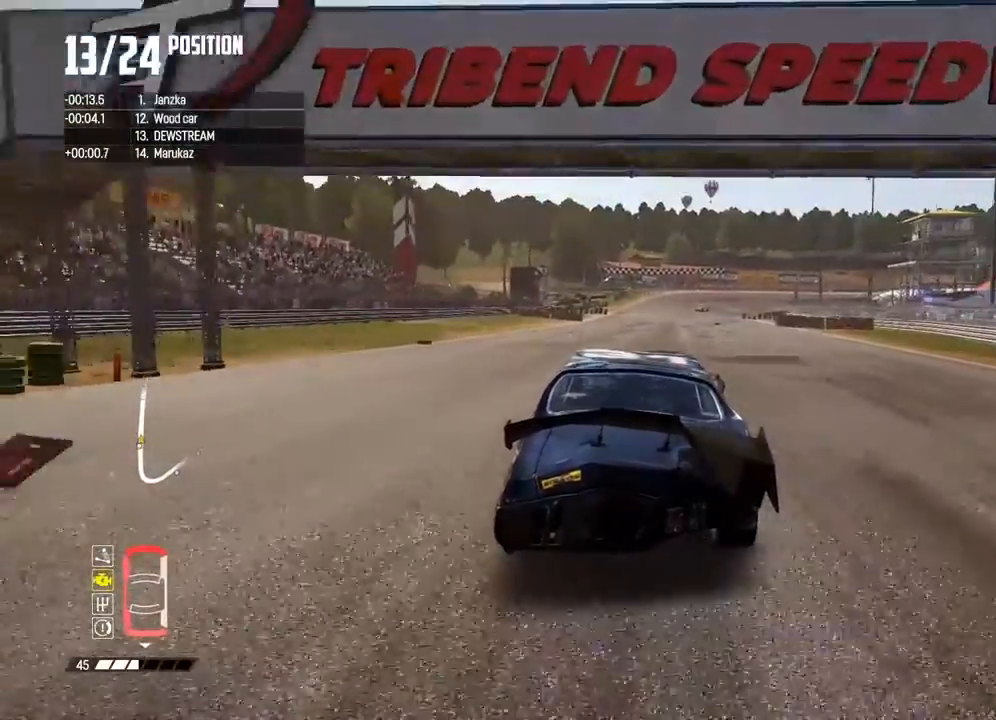
{"dt_ms": 500, "buttons": ["R2"], "left_stick": "center", "right_stick": "center", "button_events": []}
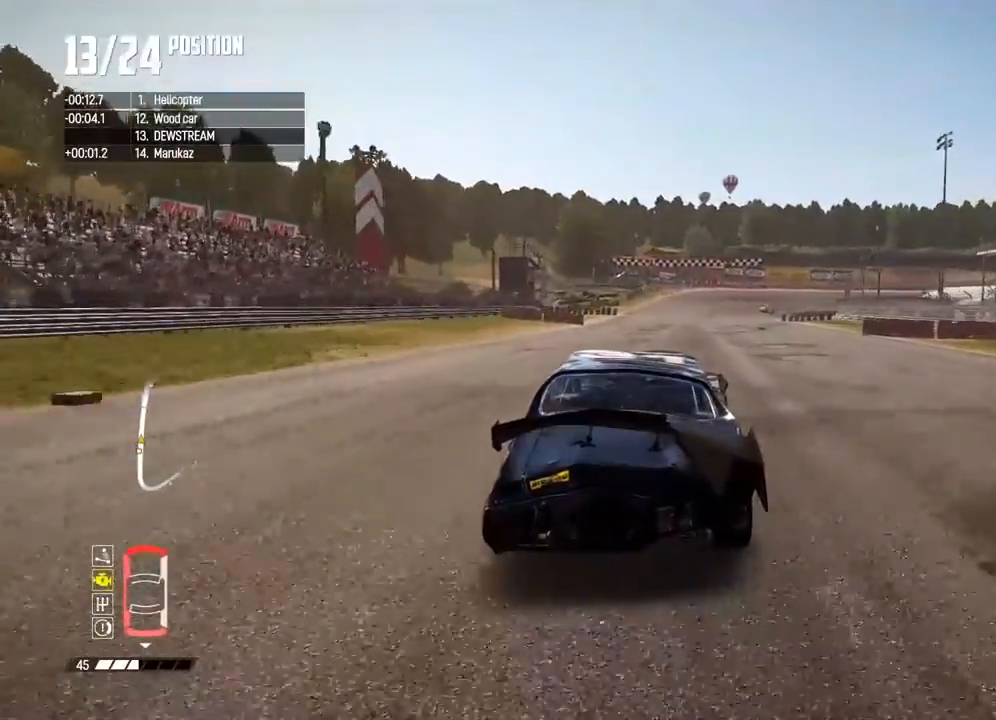
{"dt_ms": 500, "buttons": ["R2"], "left_stick": "center", "right_stick": "center", "button_events": []}
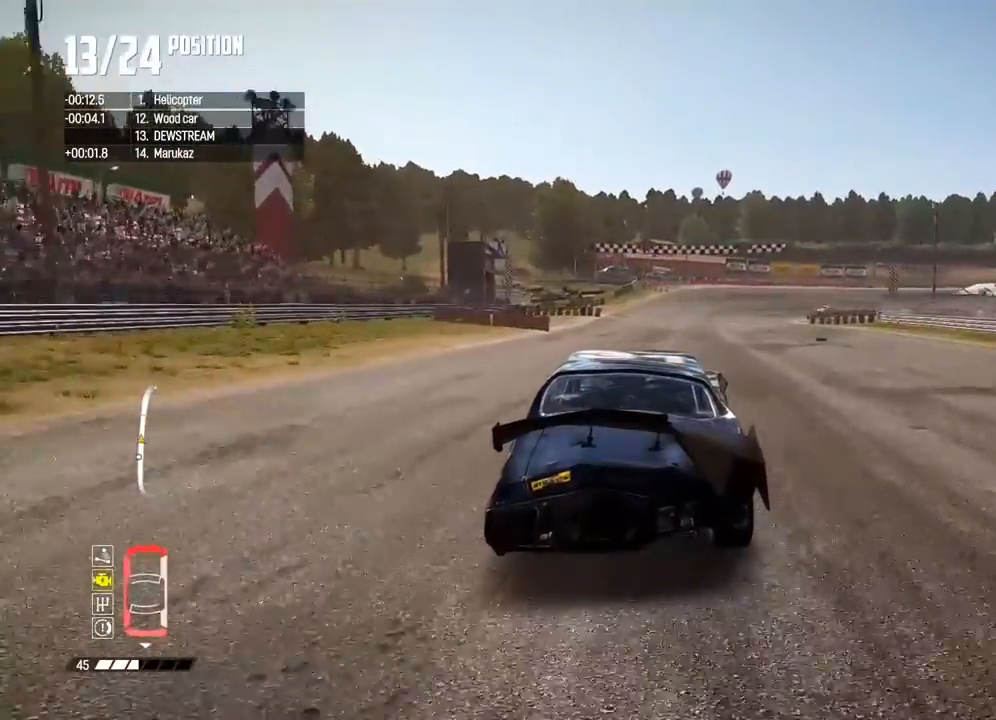
{"dt_ms": 500, "buttons": ["R2"], "left_stick": "center", "right_stick": "center", "button_events": []}
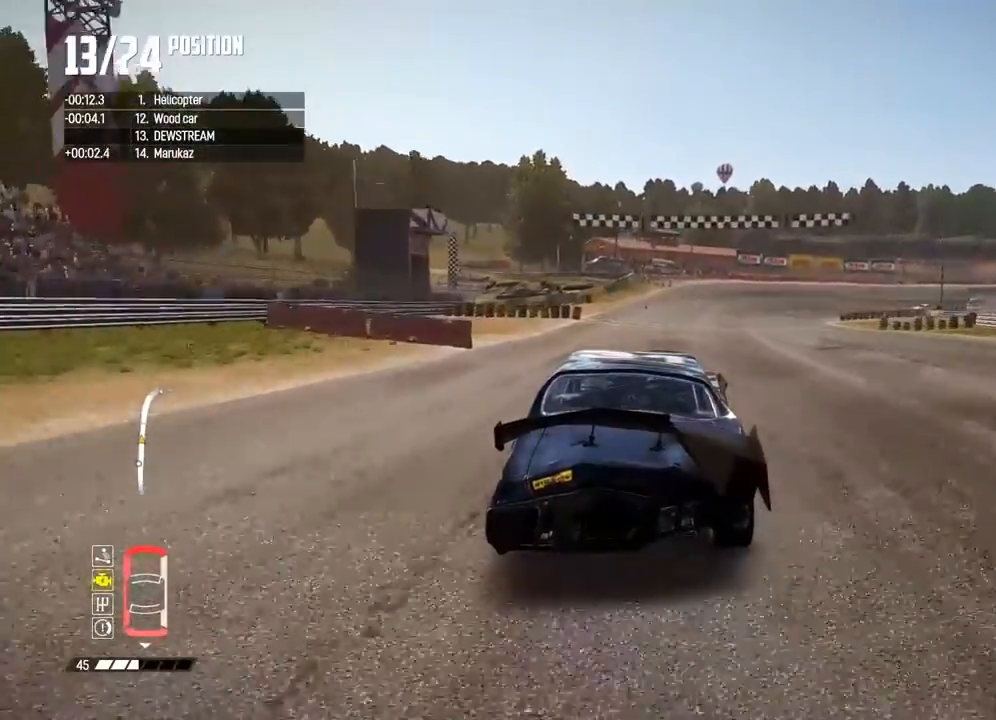
{"dt_ms": 500, "buttons": ["R2"], "left_stick": "right", "right_stick": "center", "button_events": []}
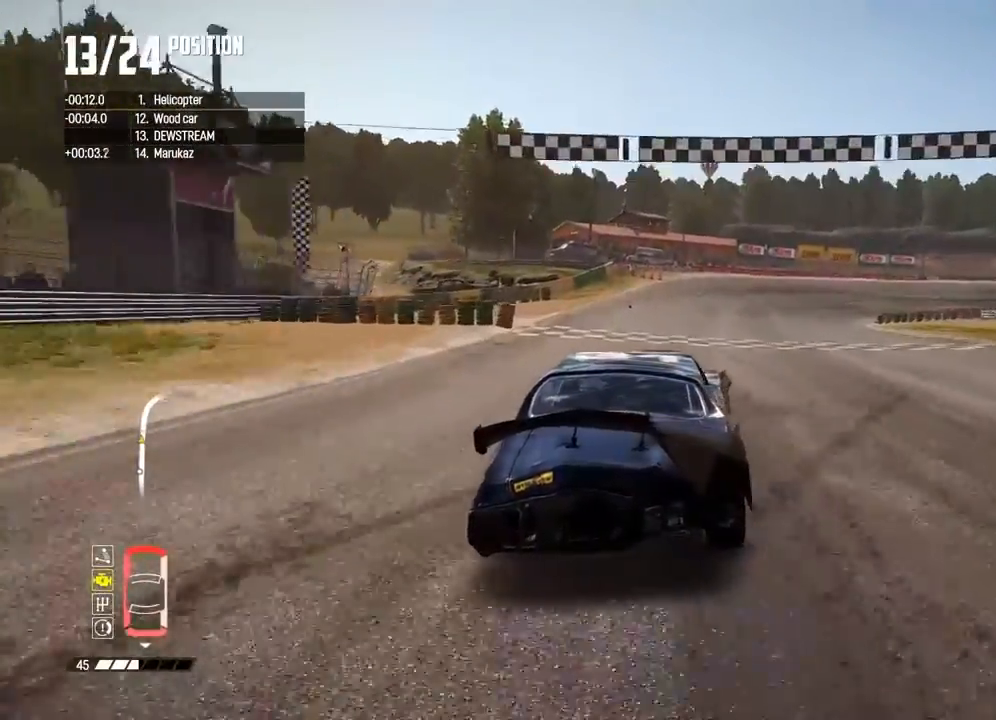
{"dt_ms": 500, "buttons": ["R2"], "left_stick": "right", "right_stick": "center", "button_events": []}
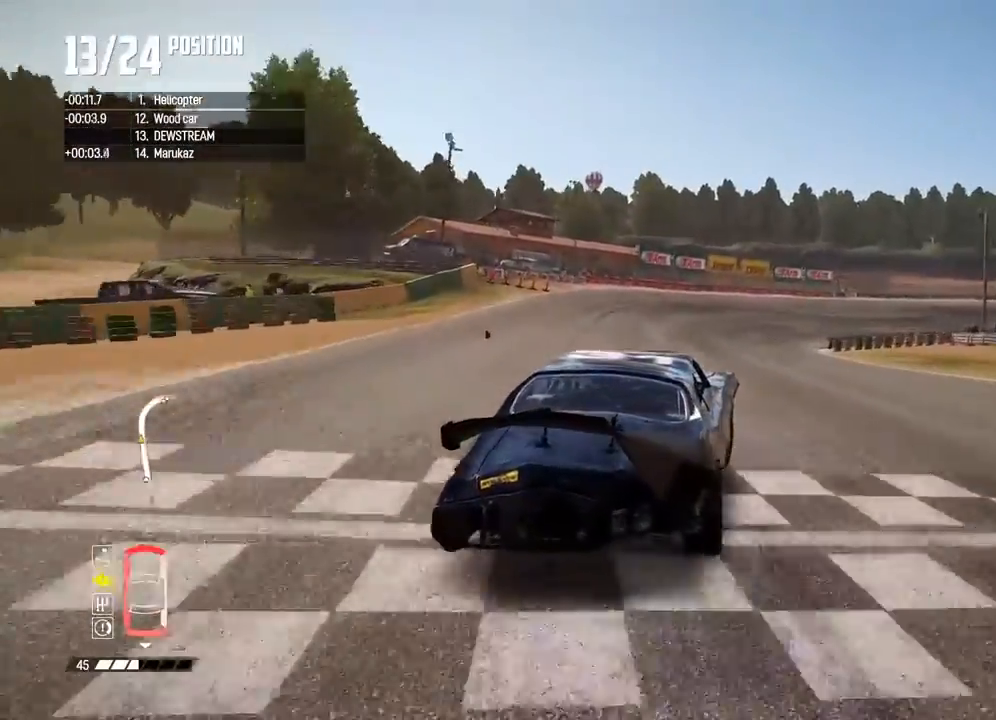
{"dt_ms": 500, "buttons": ["R2"], "left_stick": "center", "right_stick": "center", "button_events": []}
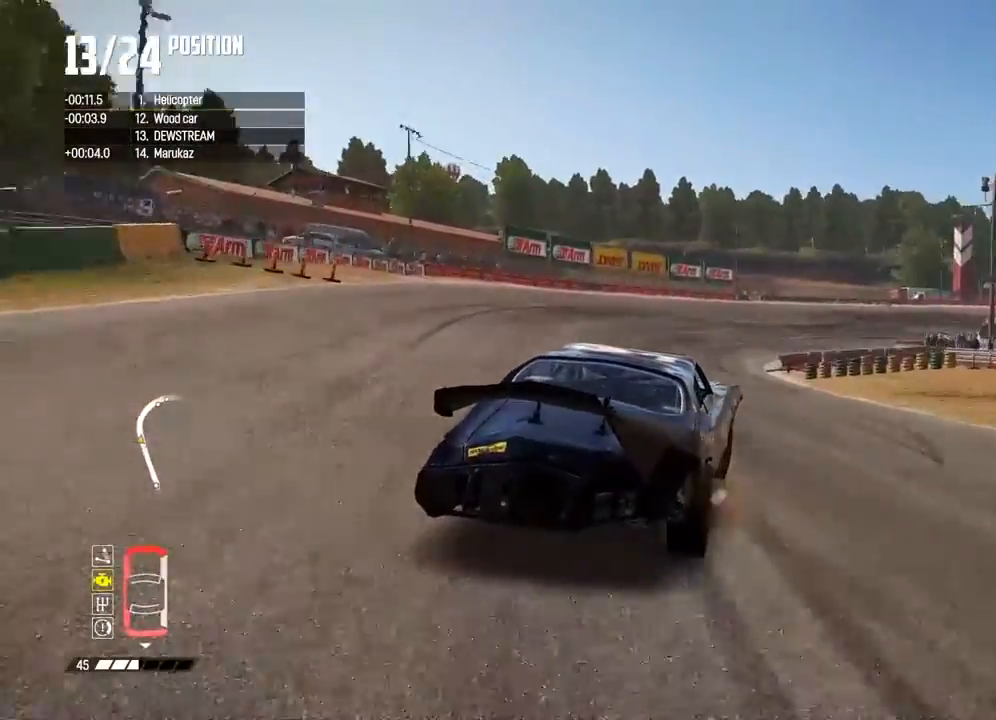
{"dt_ms": 1000, "buttons": ["R2"], "left_stick": "center", "right_stick": "center", "button_events": []}
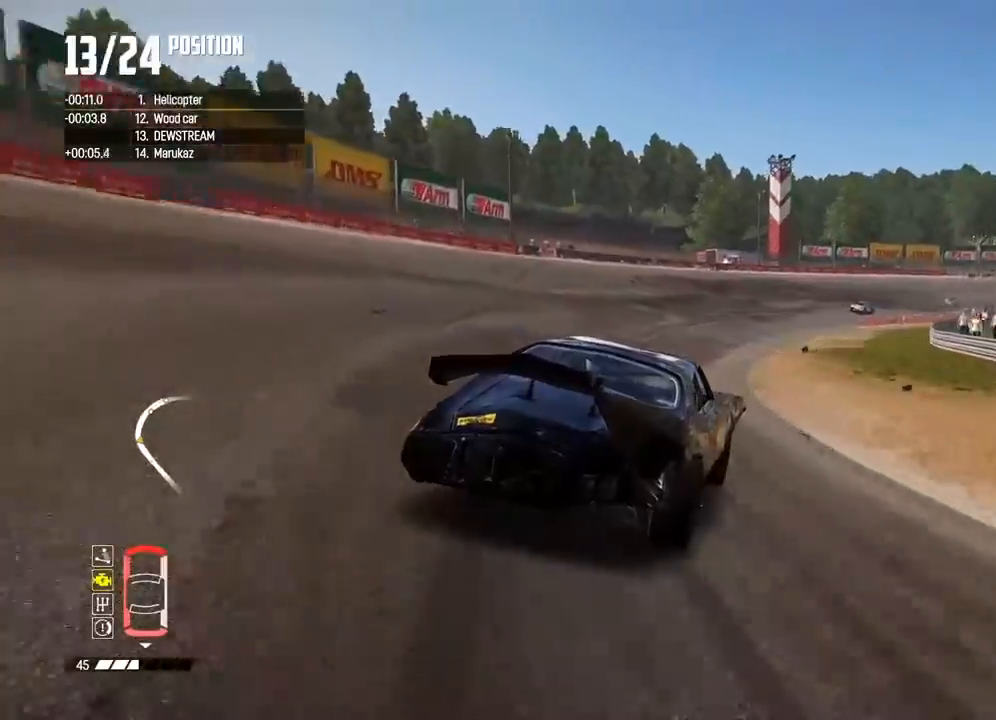
{"dt_ms": 500, "buttons": ["R2"], "left_stick": "right", "right_stick": "center", "button_events": []}
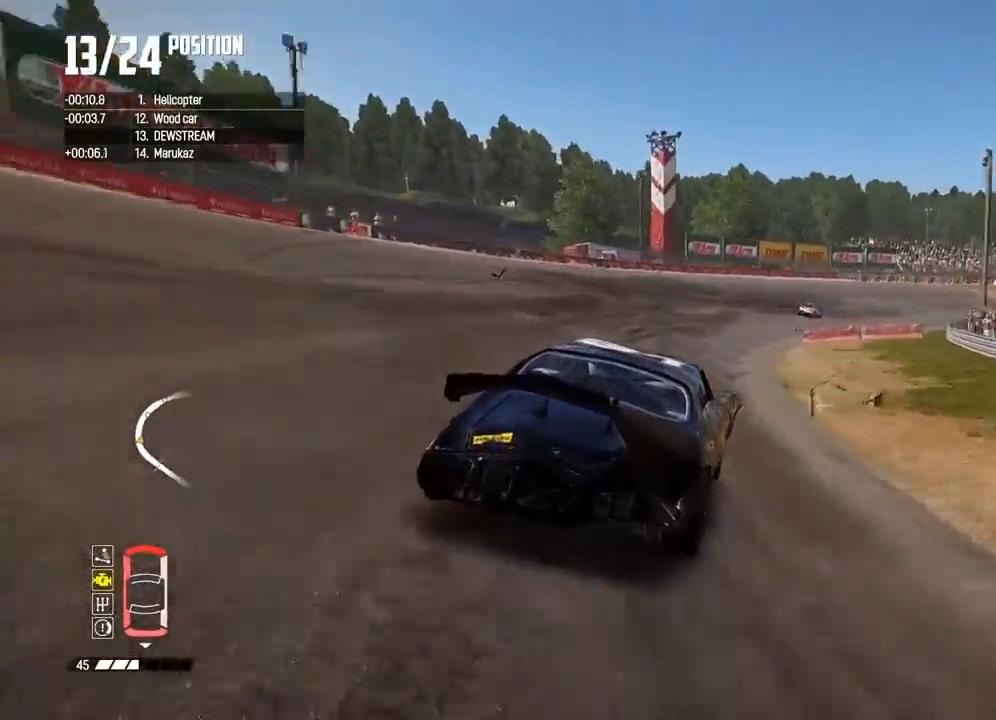
{"dt_ms": 500, "buttons": ["R2"], "left_stick": "right", "right_stick": "center", "button_events": []}
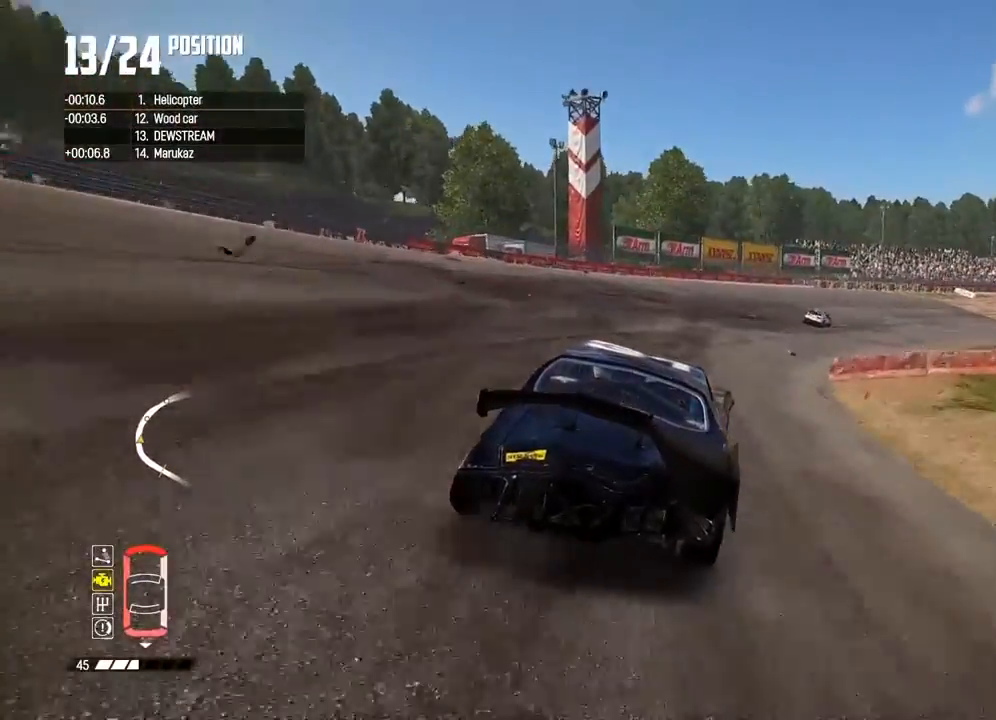
{"dt_ms": 500, "buttons": ["R2"], "left_stick": "right", "right_stick": "center", "button_events": []}
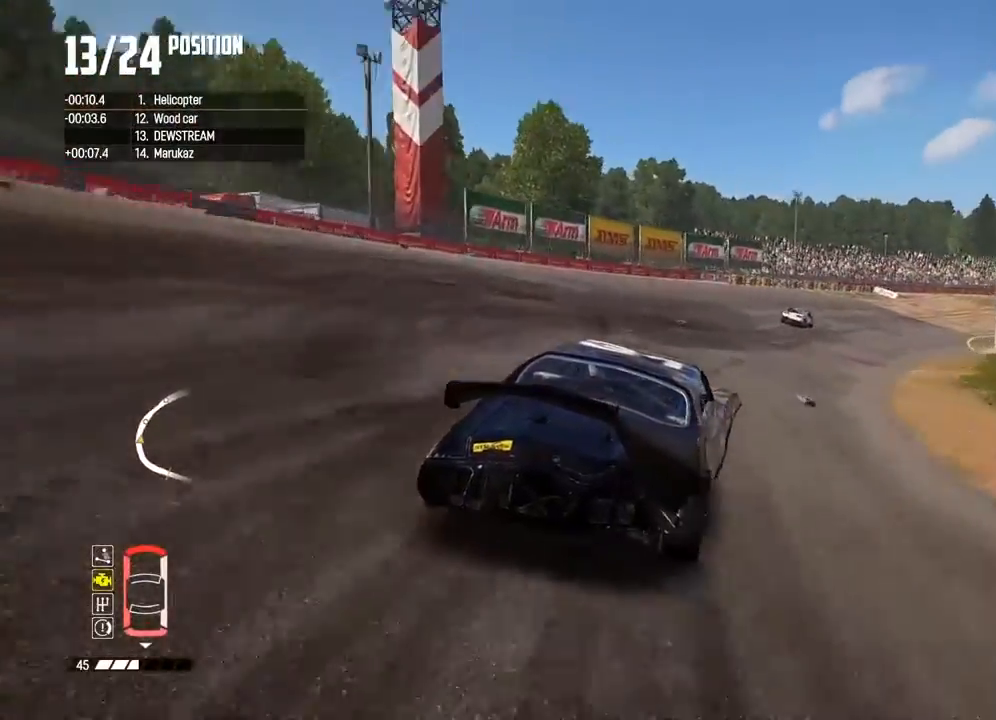
{"dt_ms": 500, "buttons": ["R2"], "left_stick": "center", "right_stick": "center", "button_events": []}
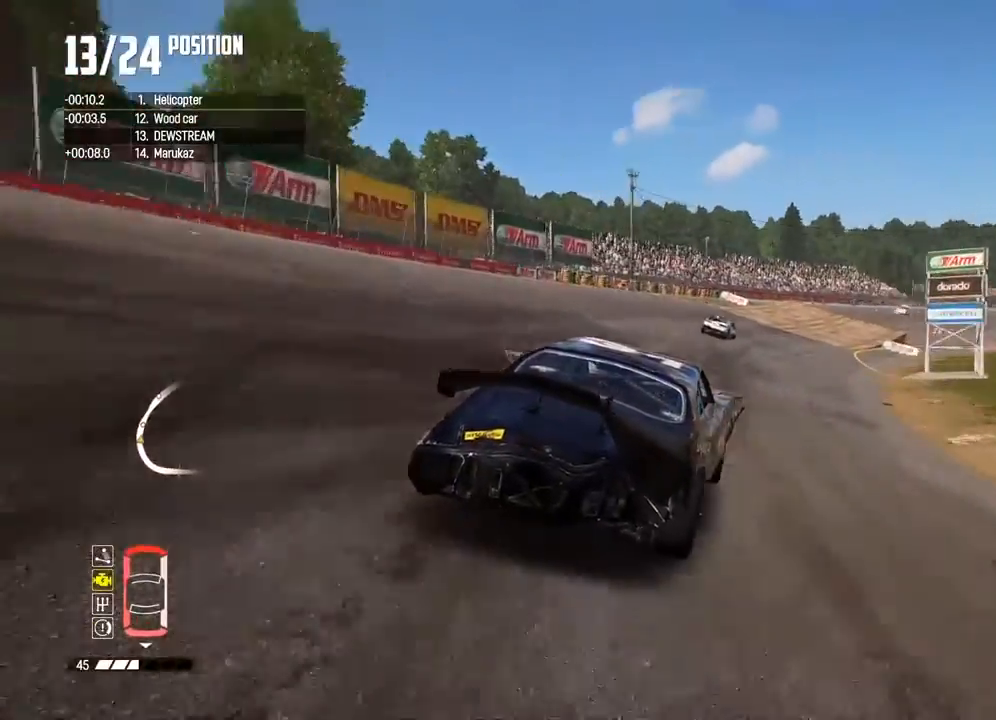
{"dt_ms": 500, "buttons": ["R2"], "left_stick": "right", "right_stick": "center", "button_events": []}
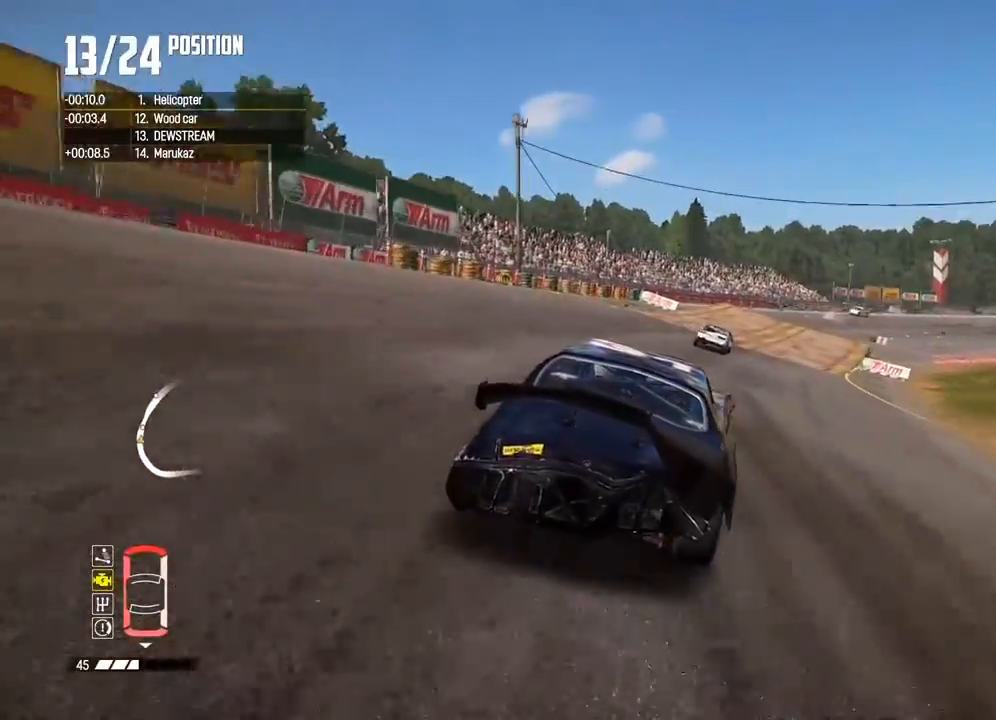
{"dt_ms": 500, "buttons": ["R2"], "left_stick": "center", "right_stick": "center", "button_events": []}
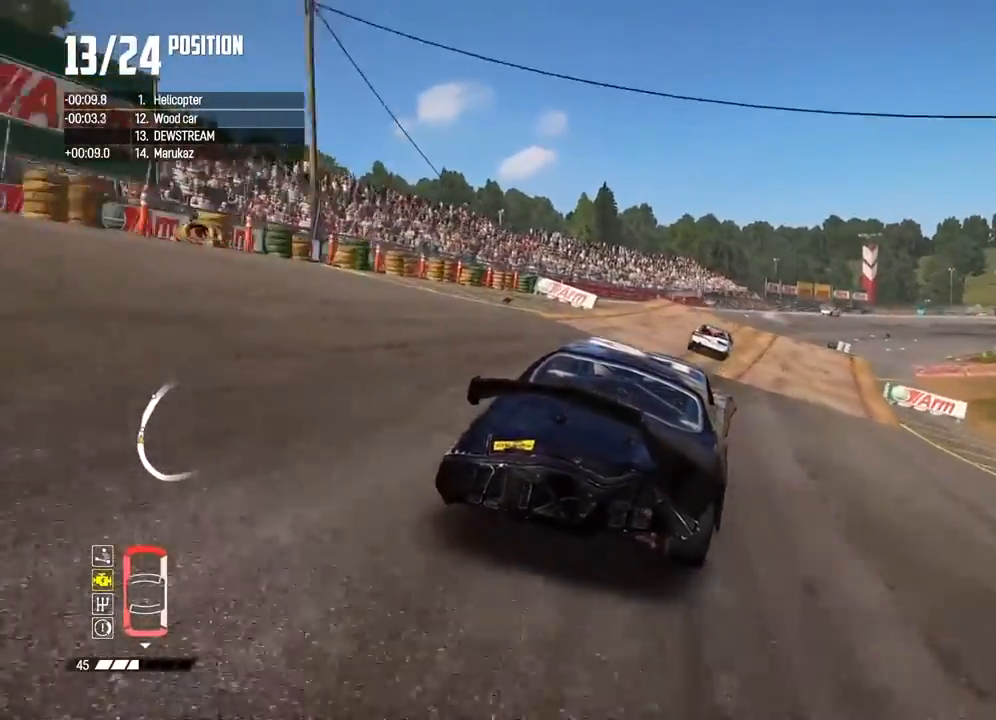
{"dt_ms": 1000, "buttons": ["R2"], "left_stick": "center", "right_stick": "center", "button_events": []}
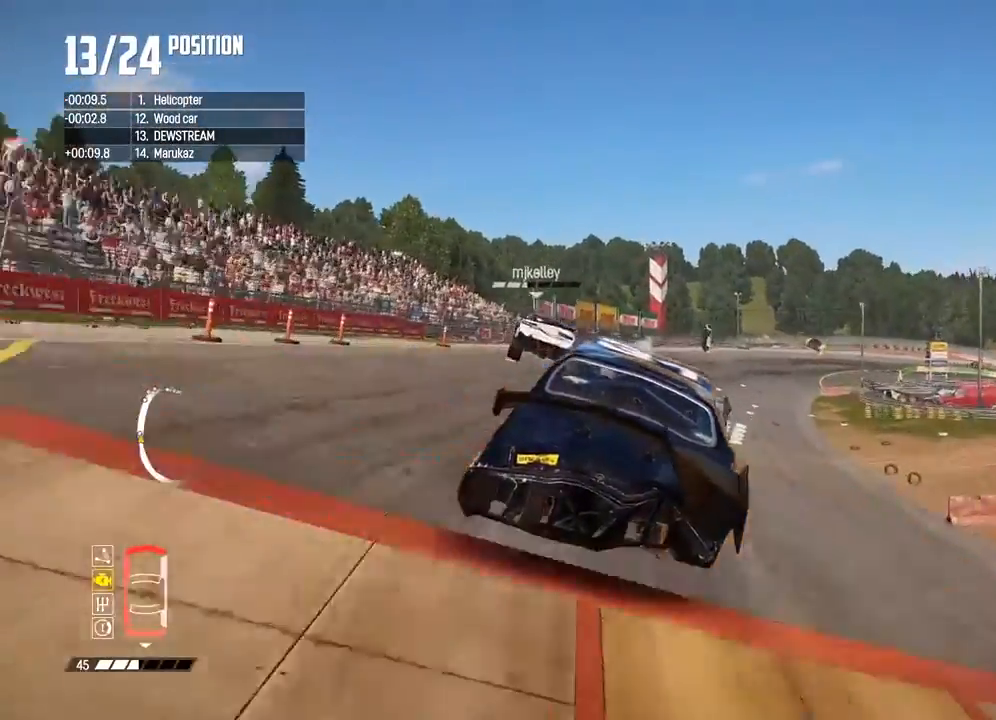
{"dt_ms": 500, "buttons": ["R2"], "left_stick": "right", "right_stick": "center", "button_events": []}
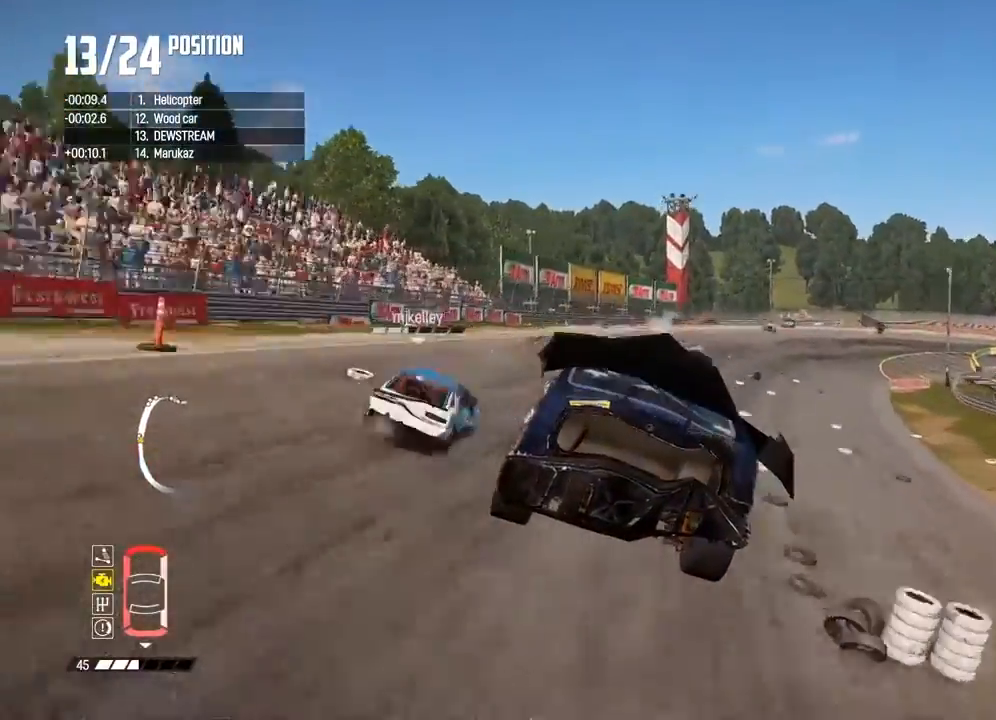
{"dt_ms": 500, "buttons": [], "left_stick": "right", "right_stick": "center", "button_events": [[417, "R2", "up"]]}
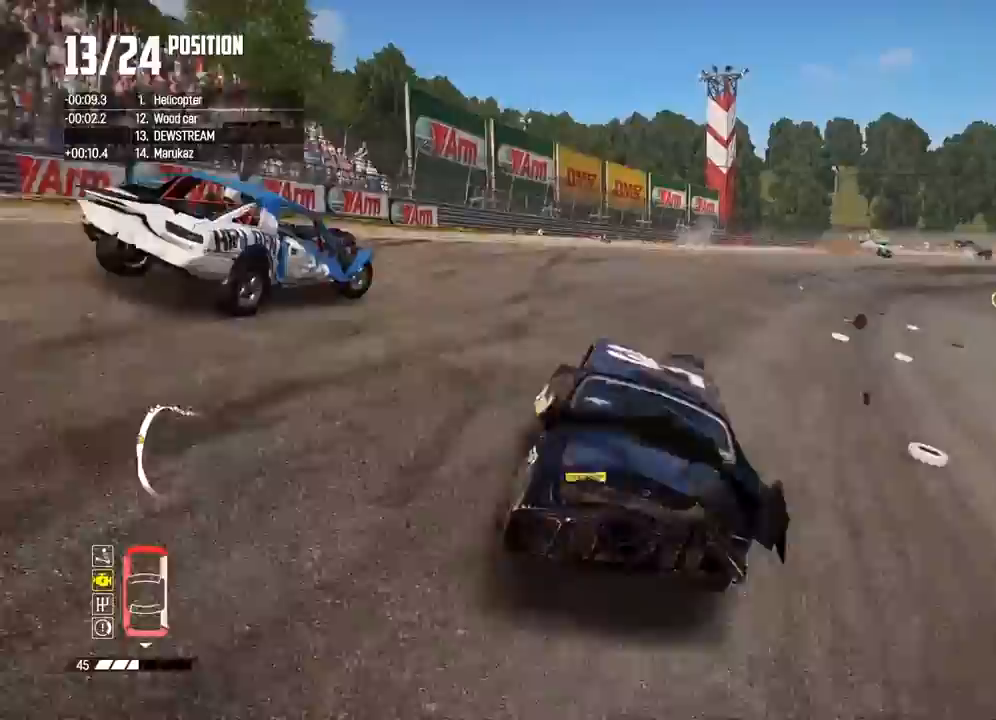
{"dt_ms": 500, "buttons": ["R2"], "left_stick": "center", "right_stick": "center", "button_events": [[283, "R2", "down"]]}
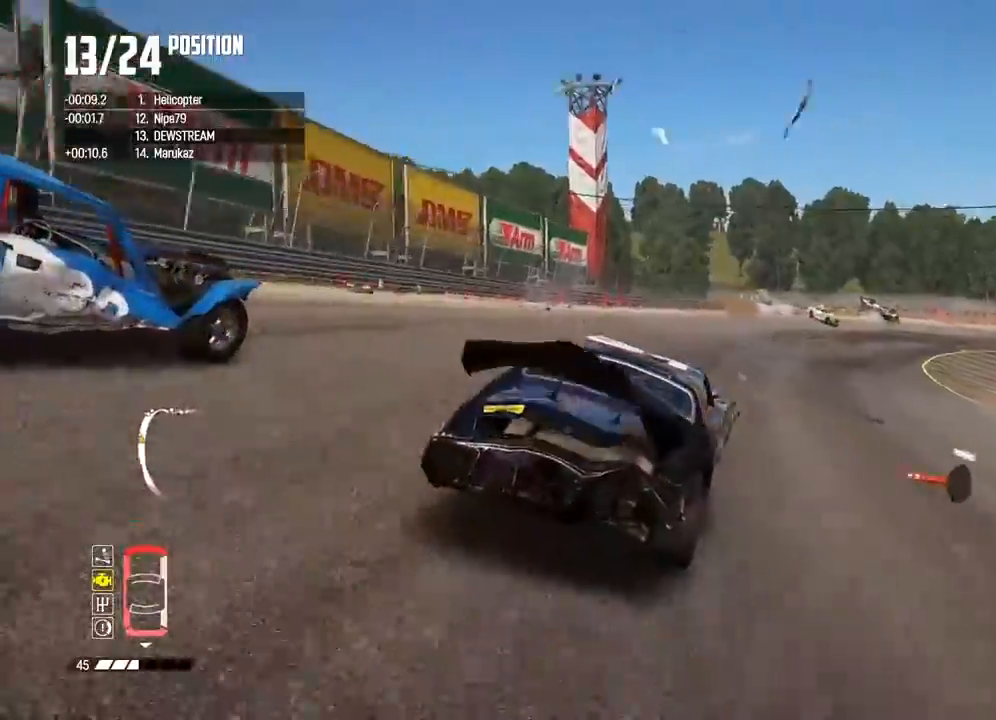
{"dt_ms": 500, "buttons": ["R2"], "left_stick": "up-left", "right_stick": "center", "button_events": []}
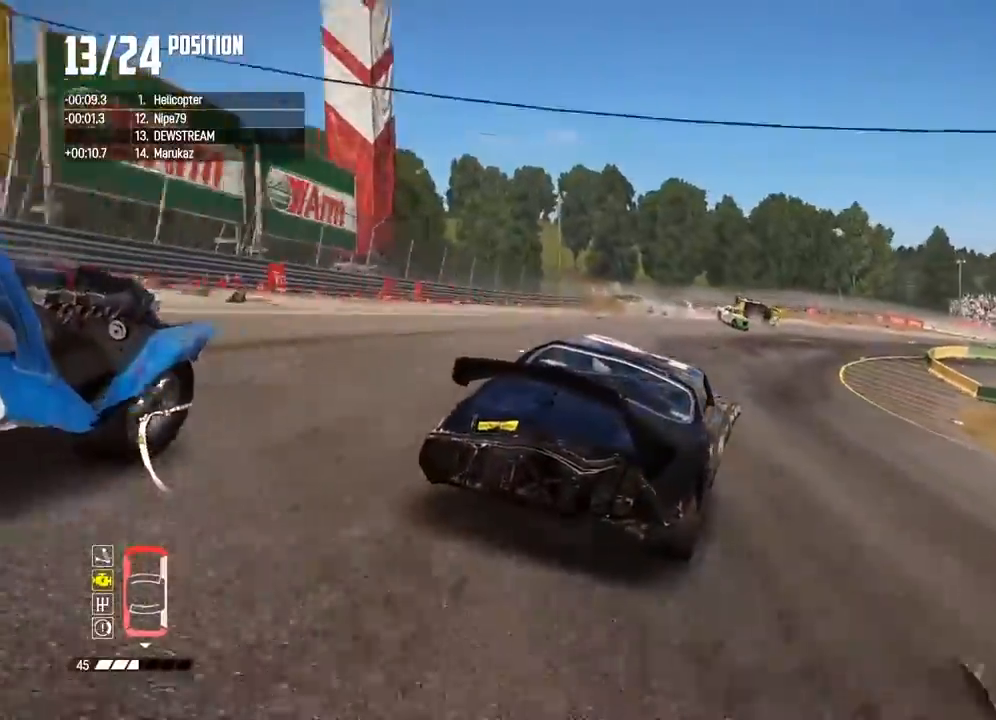
{"dt_ms": 500, "buttons": [], "left_stick": "right", "right_stick": "center", "button_events": [[467, "R2", "up"]]}
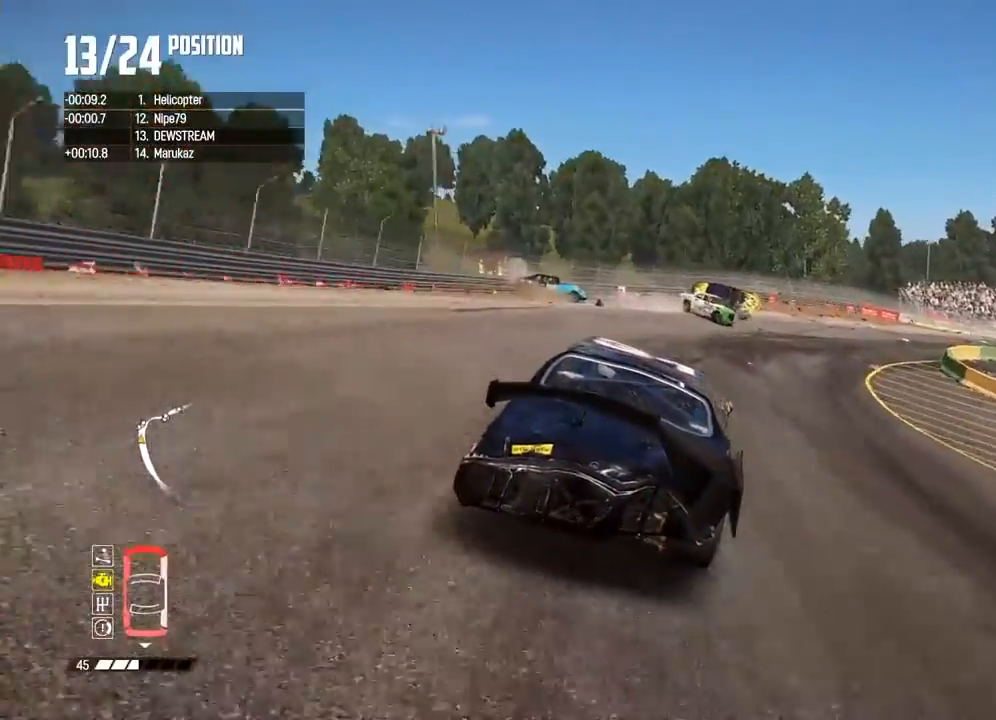
{"dt_ms": 500, "buttons": ["L2"], "left_stick": "right", "right_stick": "center", "button_events": [[233, "R2", "down"], [400, "L2", "down"], [417, "R2", "up"]]}
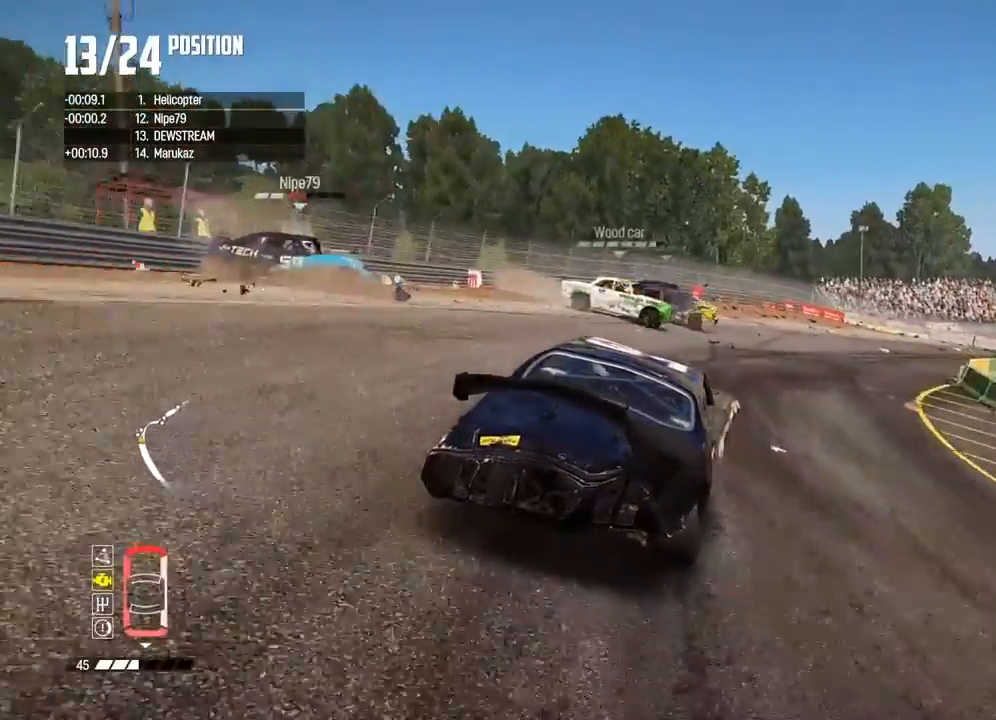
{"dt_ms": 500, "buttons": ["R2"], "left_stick": "right", "right_stick": "center", "button_events": [[333, "L2", "up"], [433, "R2", "down"]]}